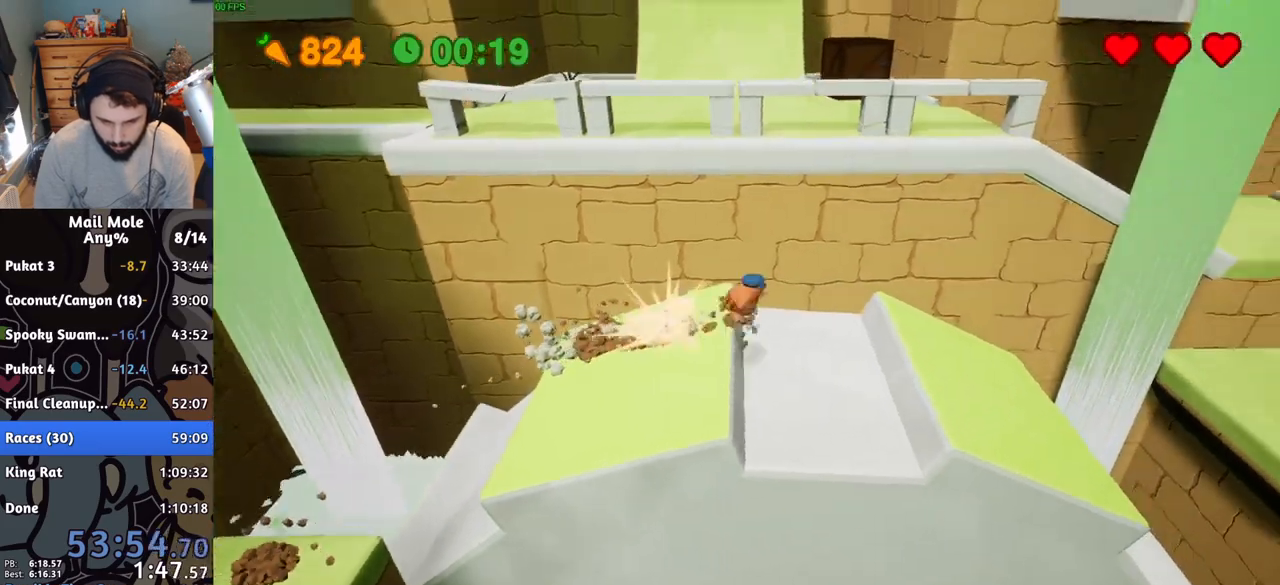
Gameplay with a controller (PlayStation layout); each line is a JSON object with the inputs held at the frame after it. "button_events" lists button changes between this image and that frame as [ms after this image, input, new state], when the widget could be followed in between (sticks are given only as held states). This document gives stick clicks only as held states, not as events. Not read: L1 L2 R1 R2.
{"buttons": [], "left_stick": "up-right", "right_stick": "center", "button_events": []}
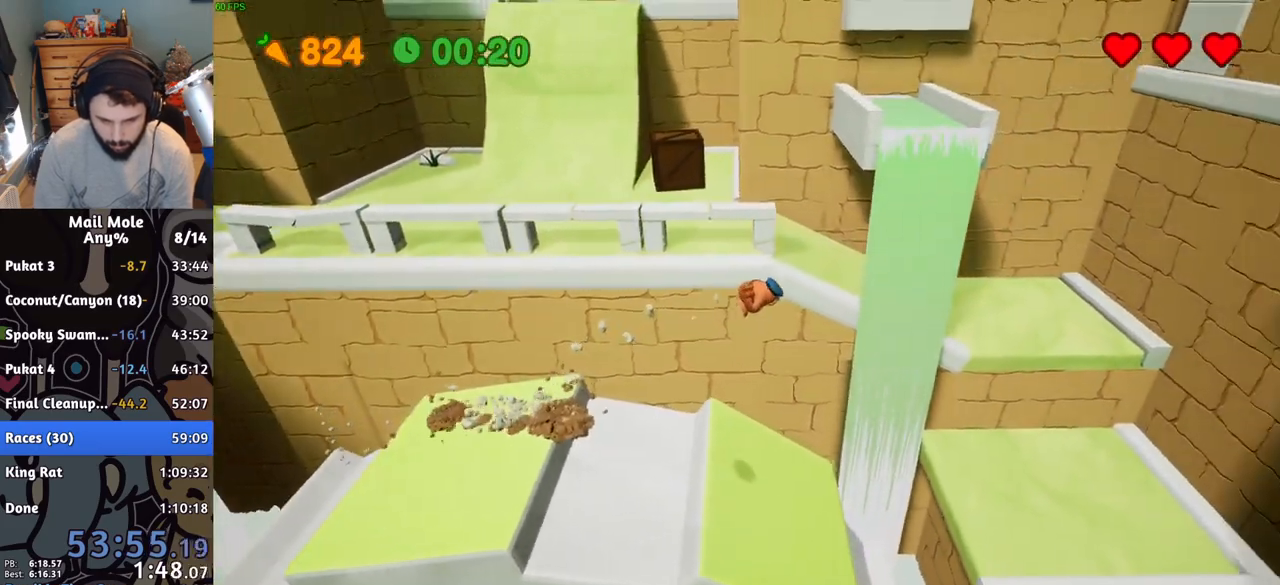
{"buttons": [], "left_stick": "up", "right_stick": "center", "button_events": []}
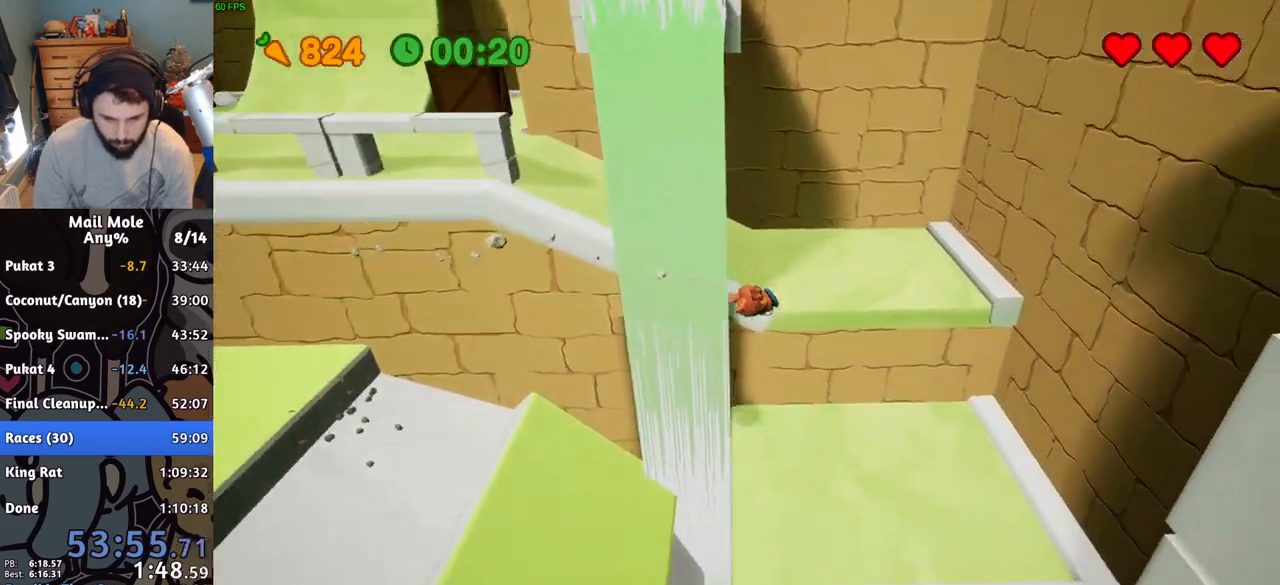
{"buttons": ["CROSS", "SQUARE"], "left_stick": "up", "right_stick": "center", "button_events": [[16, "CROSS", "down"], [50, "SQUARE", "down"]]}
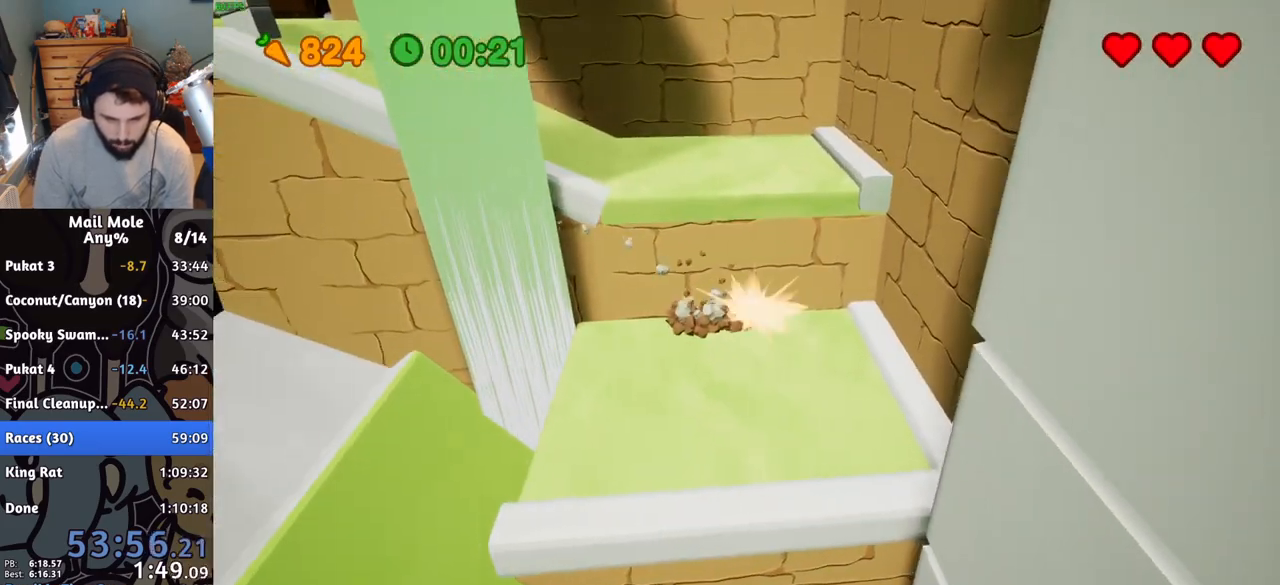
{"buttons": [], "left_stick": "up-left", "right_stick": "center", "button_events": [[67, "SQUARE", "up"], [100, "CROSS", "up"]]}
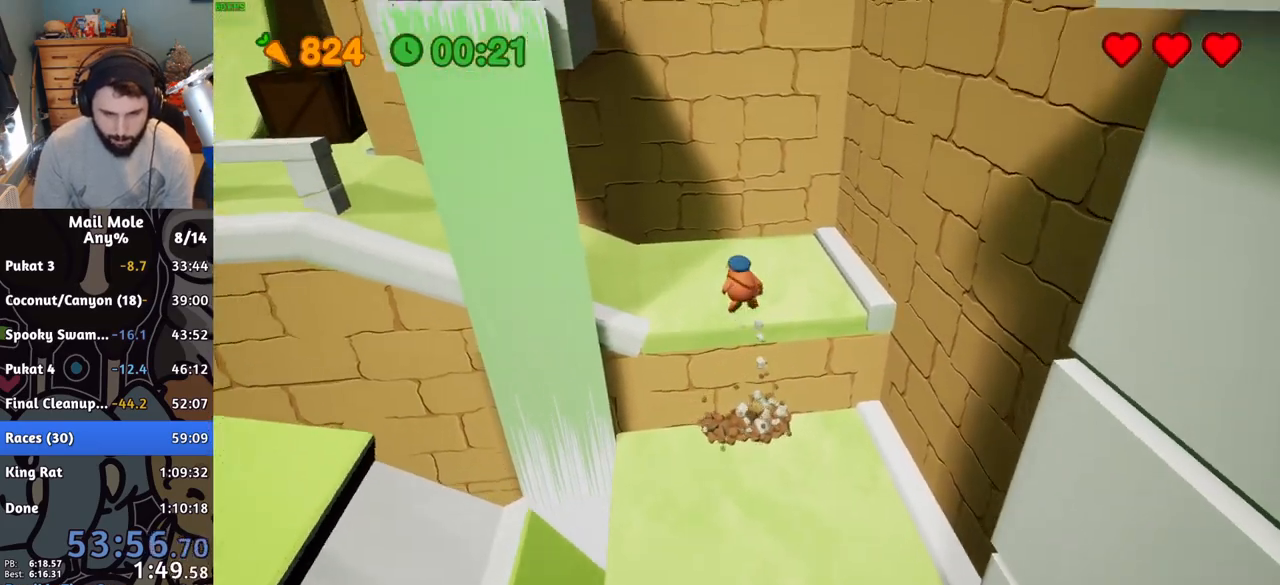
{"buttons": ["CROSS", "SQUARE"], "left_stick": "left", "right_stick": "center", "button_events": [[383, "CROSS", "down"], [400, "SQUARE", "down"]]}
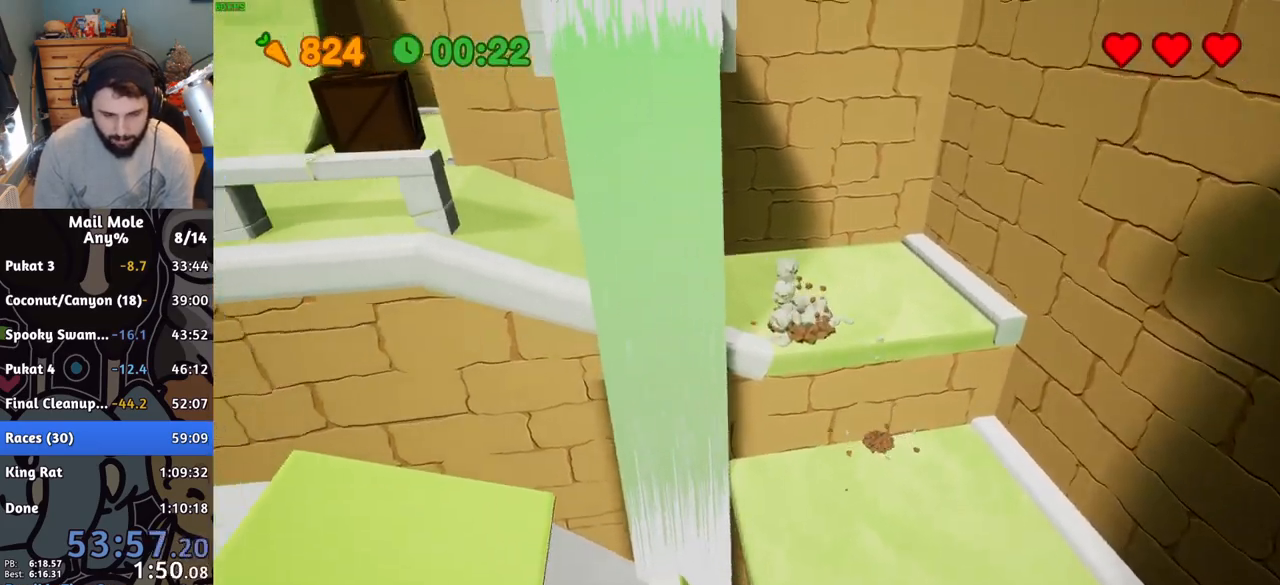
{"buttons": [], "left_stick": "left", "right_stick": "center", "button_events": [[134, "SQUARE", "up"], [150, "CROSS", "up"]]}
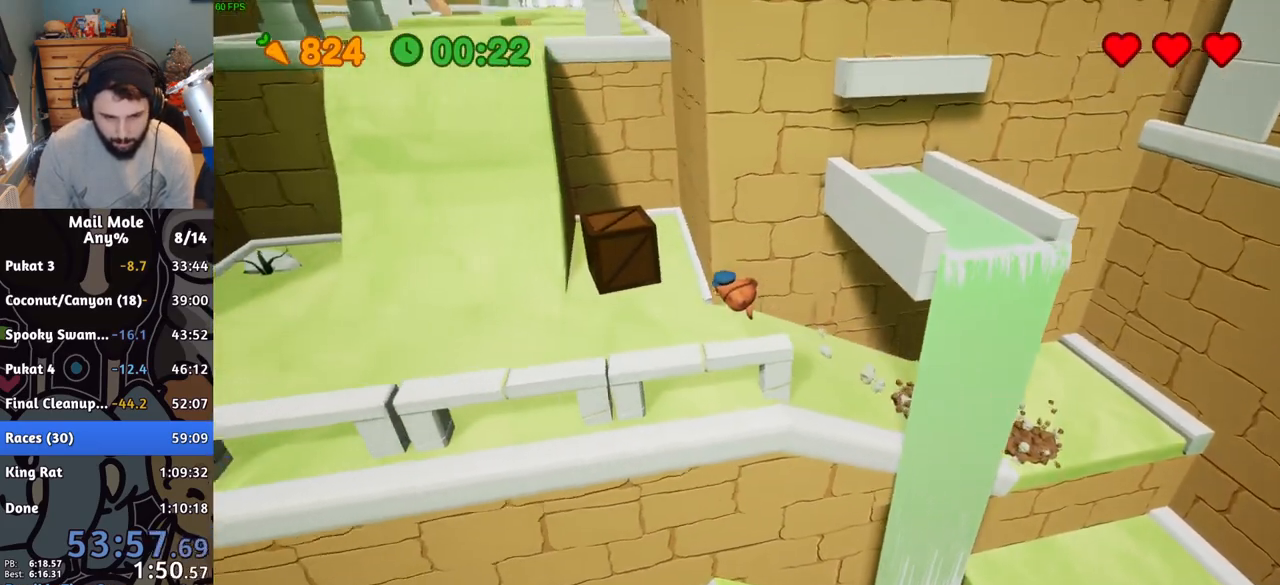
{"buttons": [], "left_stick": "up", "right_stick": "center", "button_events": []}
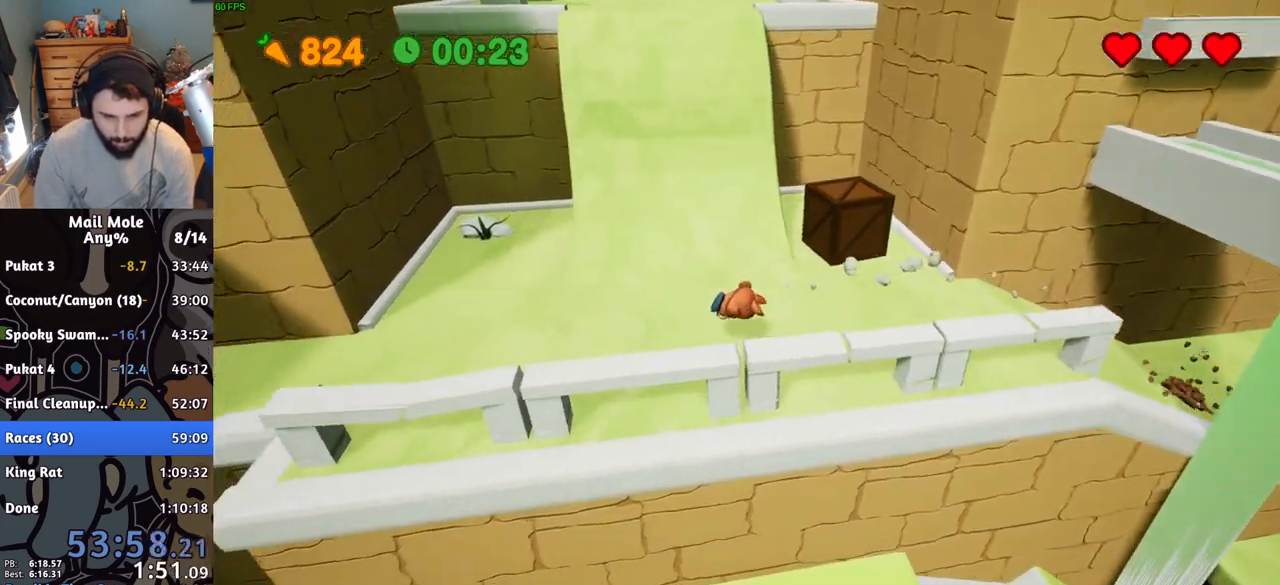
{"buttons": [], "left_stick": "up", "right_stick": "center", "button_events": [[17, "CROSS", "down"], [33, "SQUARE", "down"], [184, "SQUARE", "up"], [200, "CROSS", "up"], [417, "CROSS", "down"], [451, "SQUARE", "down"], [501, "CROSS", "up"], [501, "SQUARE", "up"]]}
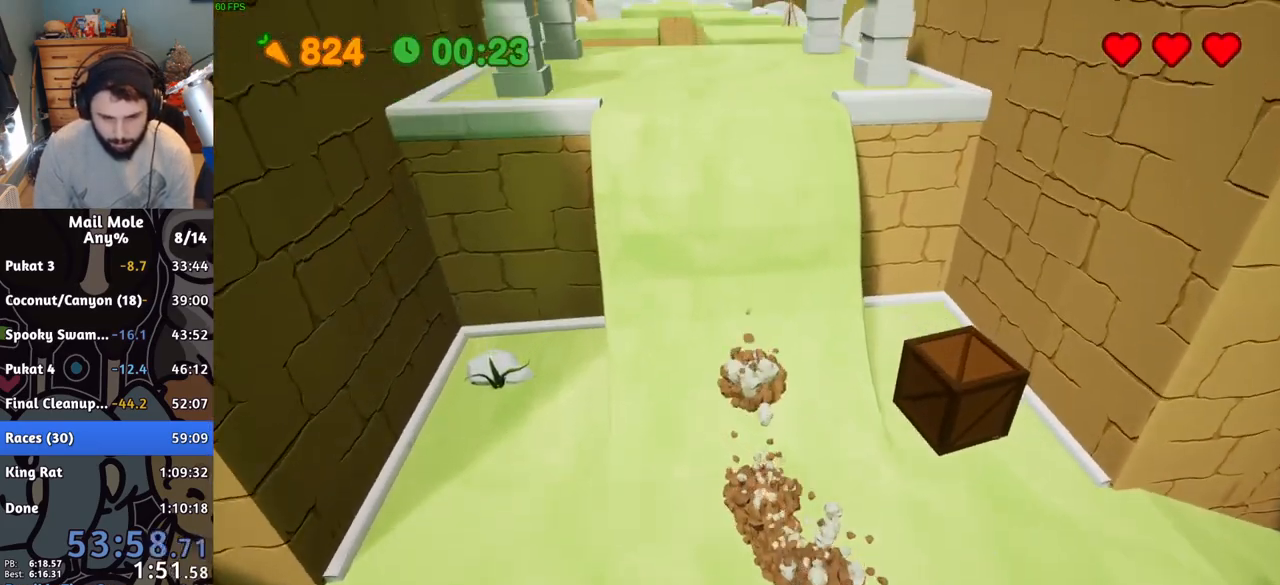
{"buttons": [], "left_stick": "up", "right_stick": "center", "button_events": [[66, "CROSS", "down"], [250, "SQUARE", "down"], [300, "SQUARE", "up"], [450, "CROSS", "up"]]}
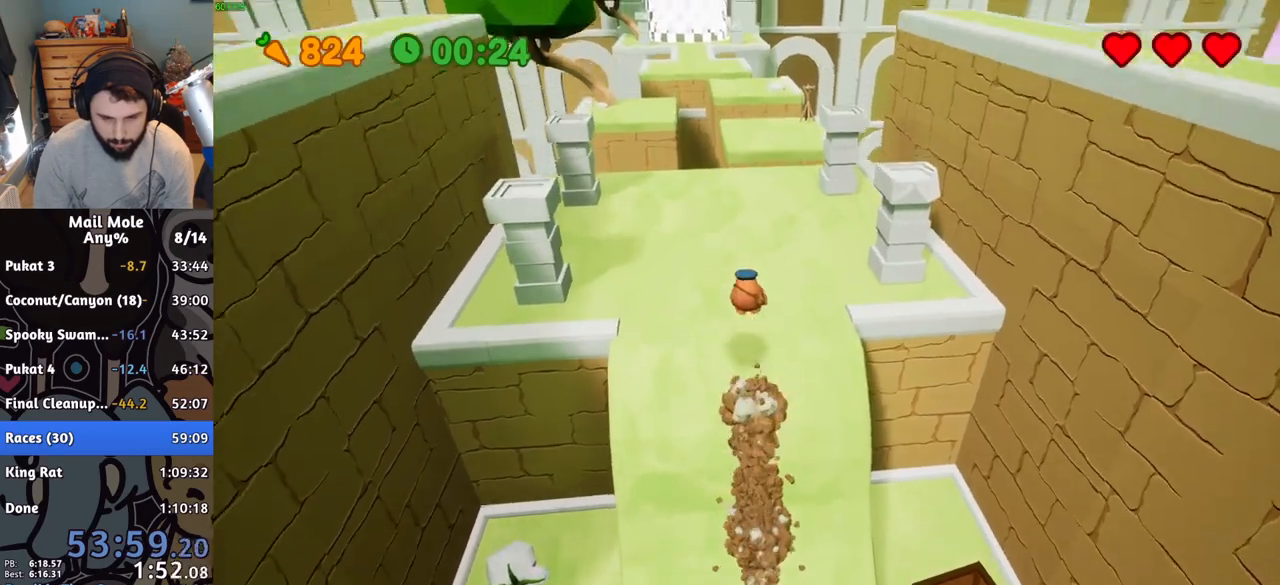
{"buttons": [], "left_stick": "up", "right_stick": "center", "button_events": []}
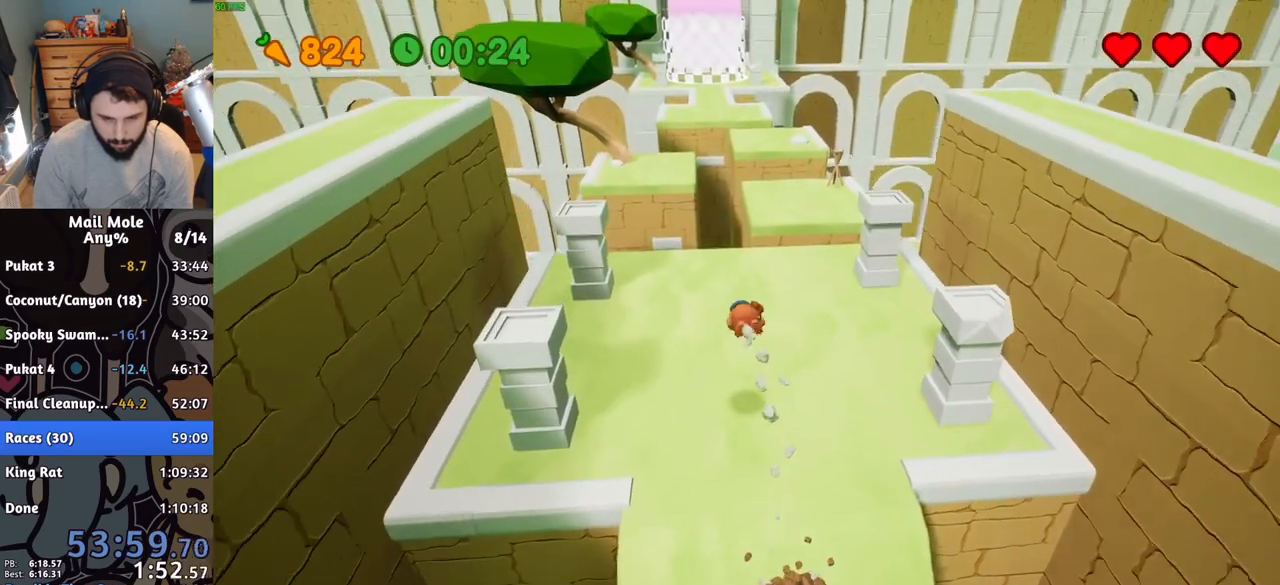
{"buttons": ["CROSS", "SQUARE"], "left_stick": "up", "right_stick": "center", "button_events": [[350, "CROSS", "down"], [367, "SQUARE", "down"]]}
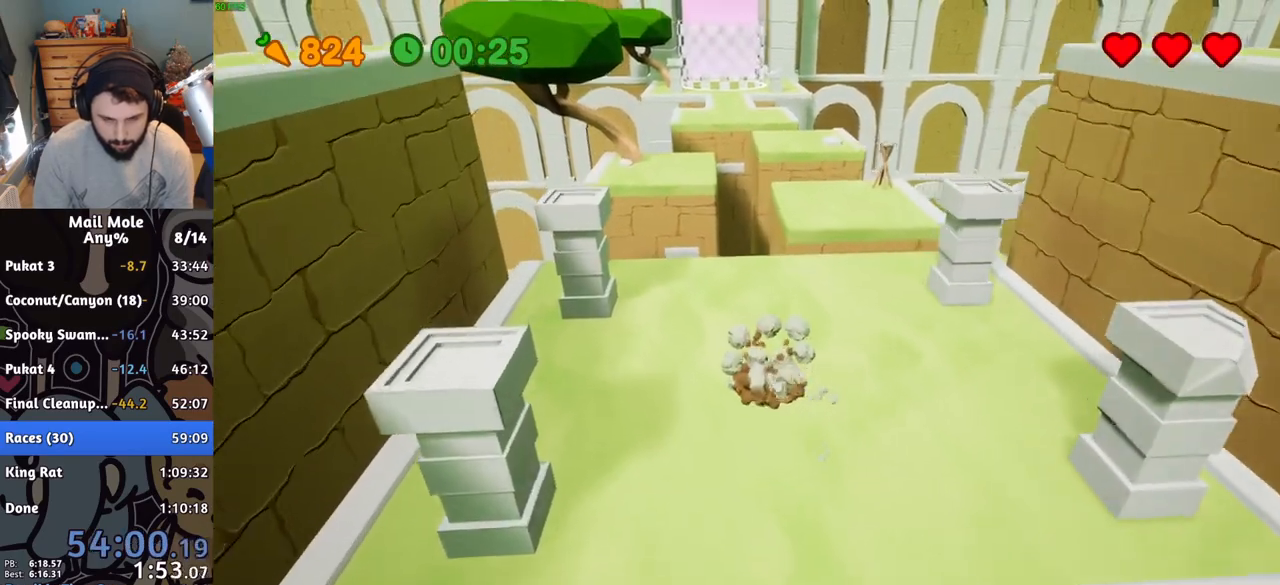
{"buttons": [], "left_stick": "up", "right_stick": "center", "button_events": [[150, "SQUARE", "up"], [167, "CROSS", "up"]]}
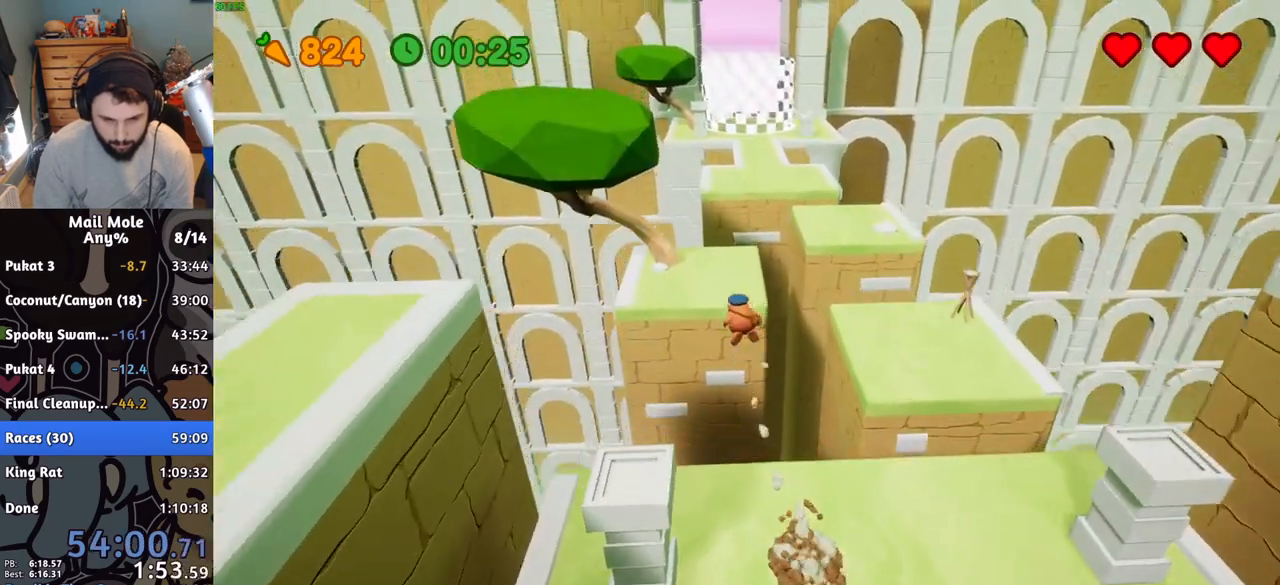
{"buttons": [], "left_stick": "up", "right_stick": "center", "button_events": []}
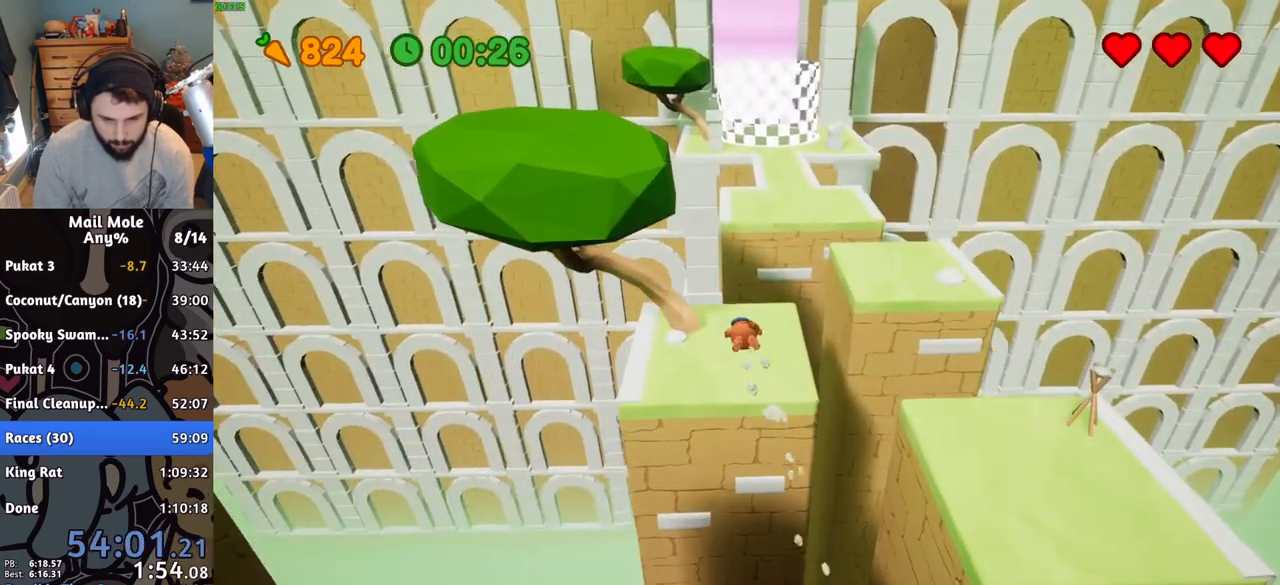
{"buttons": ["CROSS", "SQUARE"], "left_stick": "up", "right_stick": "center", "button_events": [[300, "CROSS", "down"], [300, "SQUARE", "down"]]}
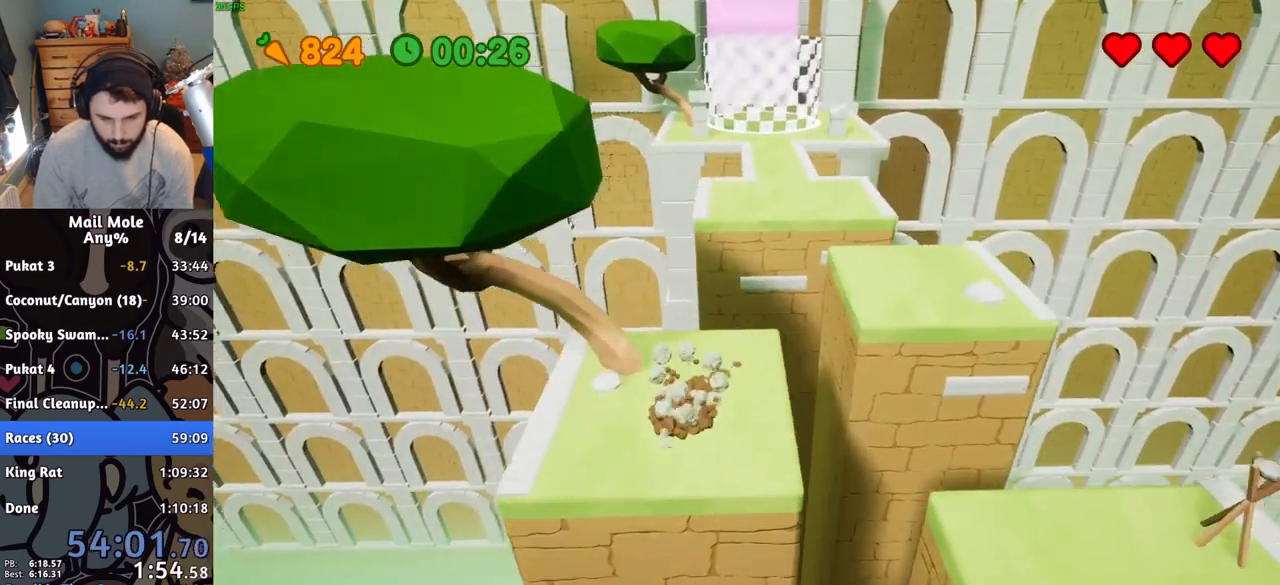
{"buttons": [], "left_stick": "up", "right_stick": "center", "button_events": [[50, "SQUARE", "up"], [66, "CROSS", "up"]]}
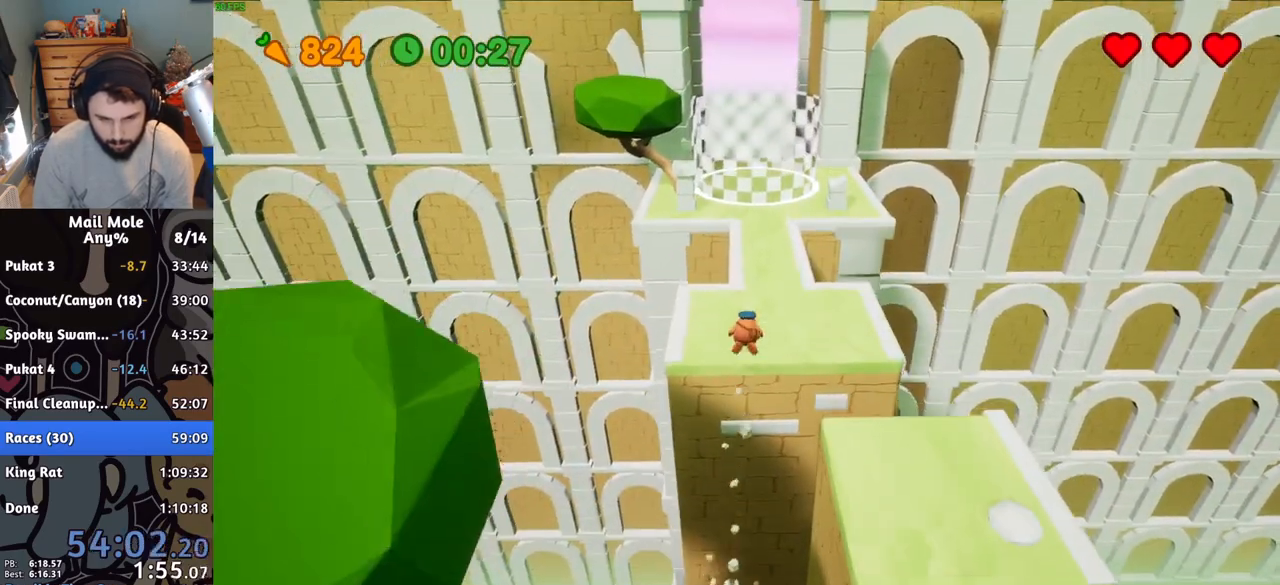
{"buttons": [], "left_stick": "up", "right_stick": "center", "button_events": []}
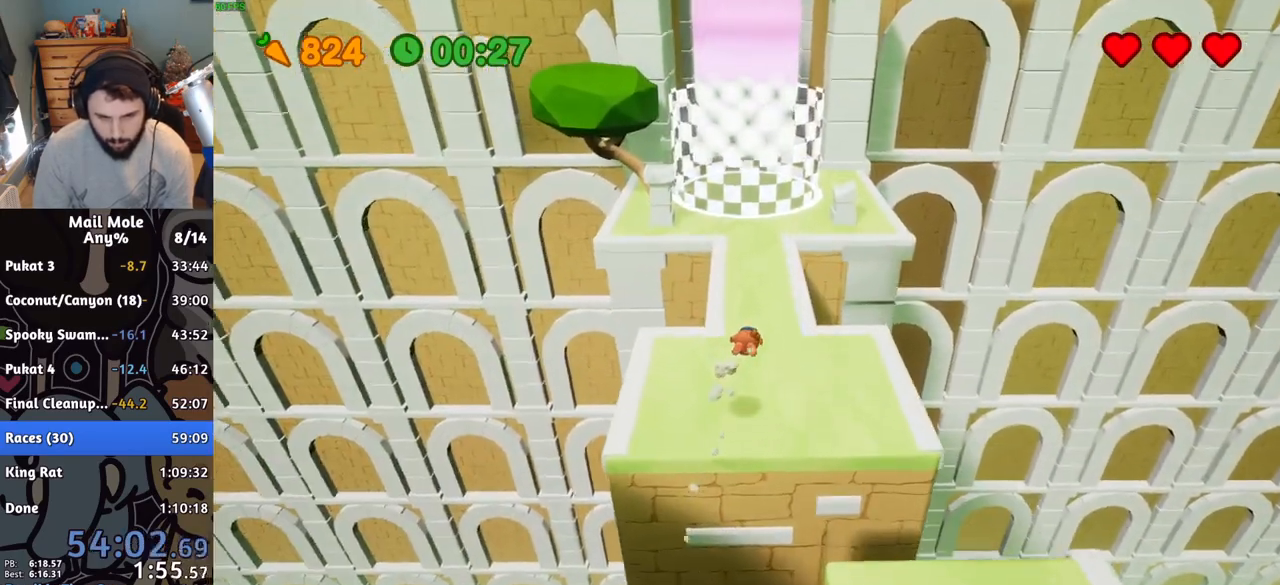
{"buttons": [], "left_stick": "up", "right_stick": "center", "button_events": [[166, "CROSS", "down"], [166, "SQUARE", "down"], [267, "CROSS", "up"], [267, "SQUARE", "up"]]}
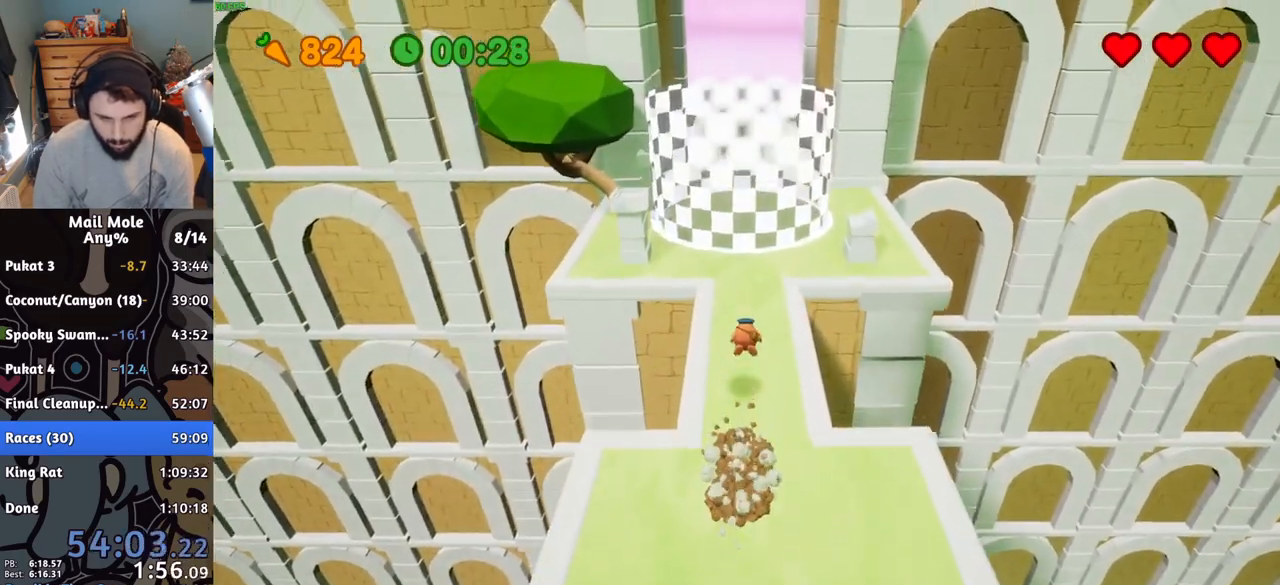
{"buttons": [], "left_stick": "up", "right_stick": "center", "button_events": [[384, "SQUARE", "down"], [434, "SQUARE", "up"]]}
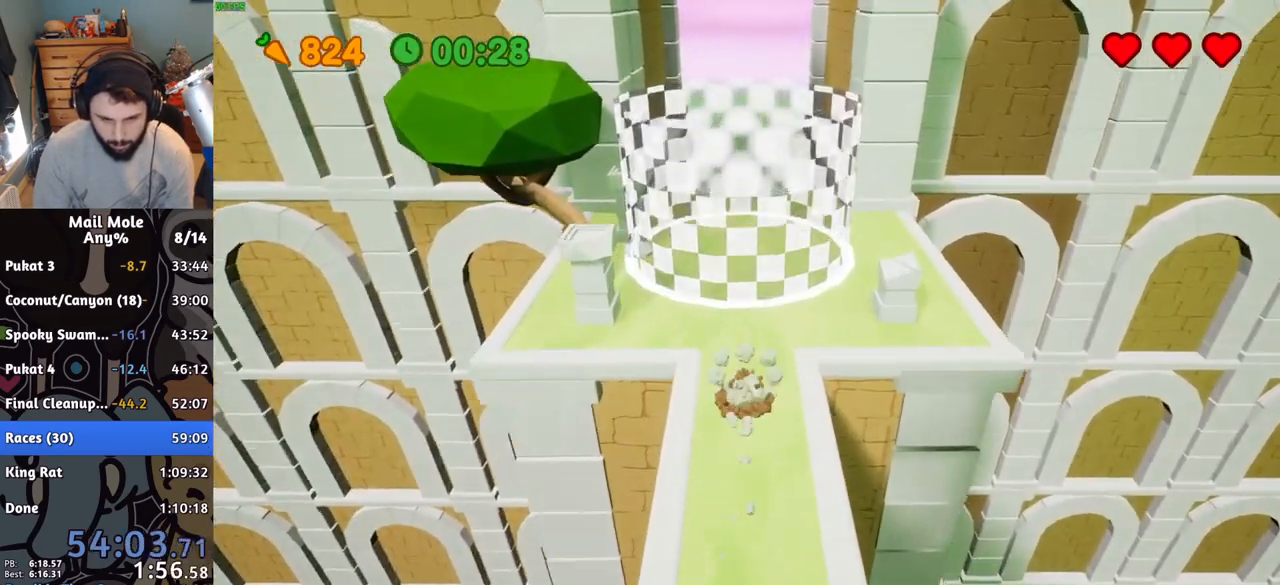
{"buttons": [], "left_stick": "center", "right_stick": "center", "button_events": [[333, "CROSS", "down"], [383, "CROSS", "up"], [450, "CROSS", "down"], [500, "CROSS", "up"]]}
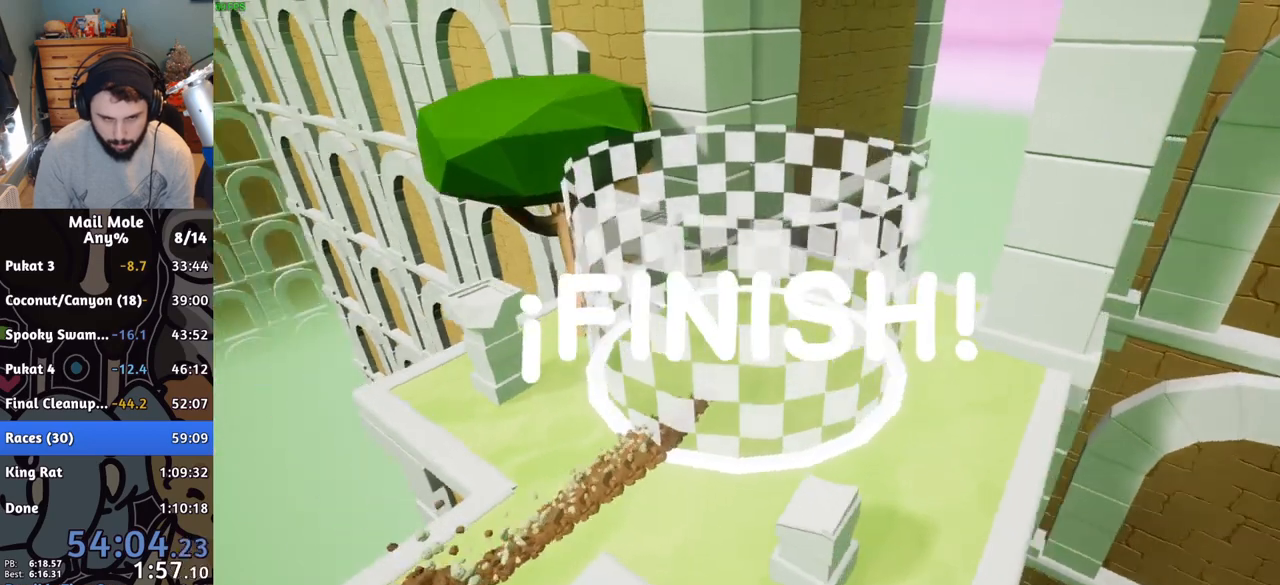
{"buttons": ["CROSS"], "left_stick": "center", "right_stick": "center", "button_events": [[484, "CROSS", "down"]]}
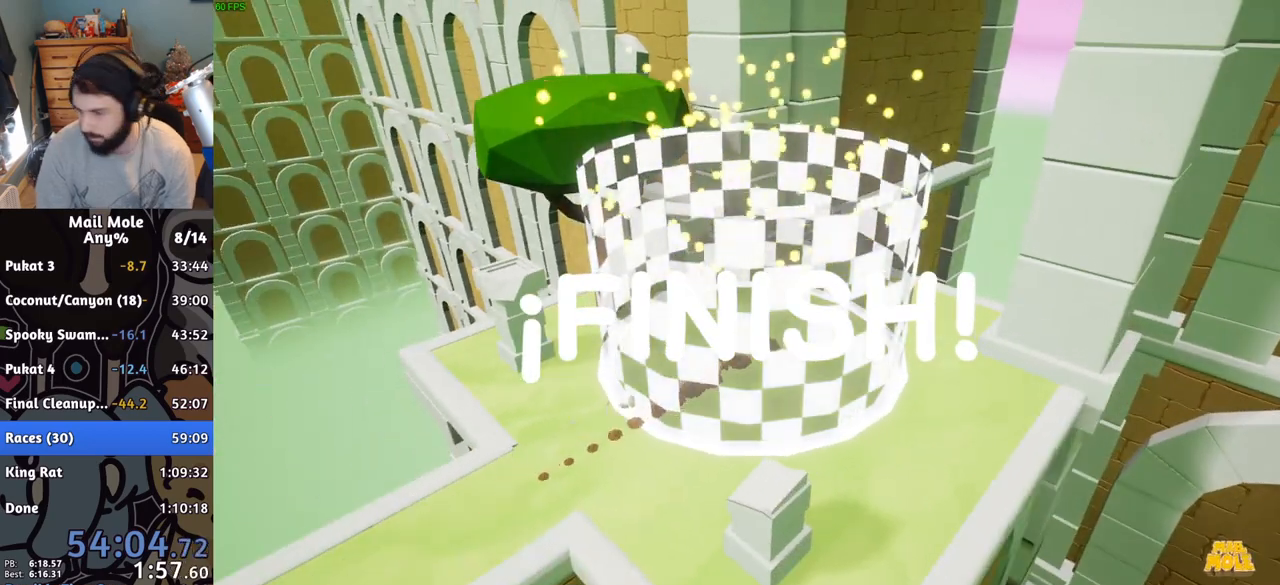
{"buttons": [], "left_stick": "center", "right_stick": "center", "button_events": [[50, "CROSS", "up"], [150, "CROSS", "down"], [200, "CROSS", "up"], [317, "CROSS", "down"], [383, "CROSS", "up"]]}
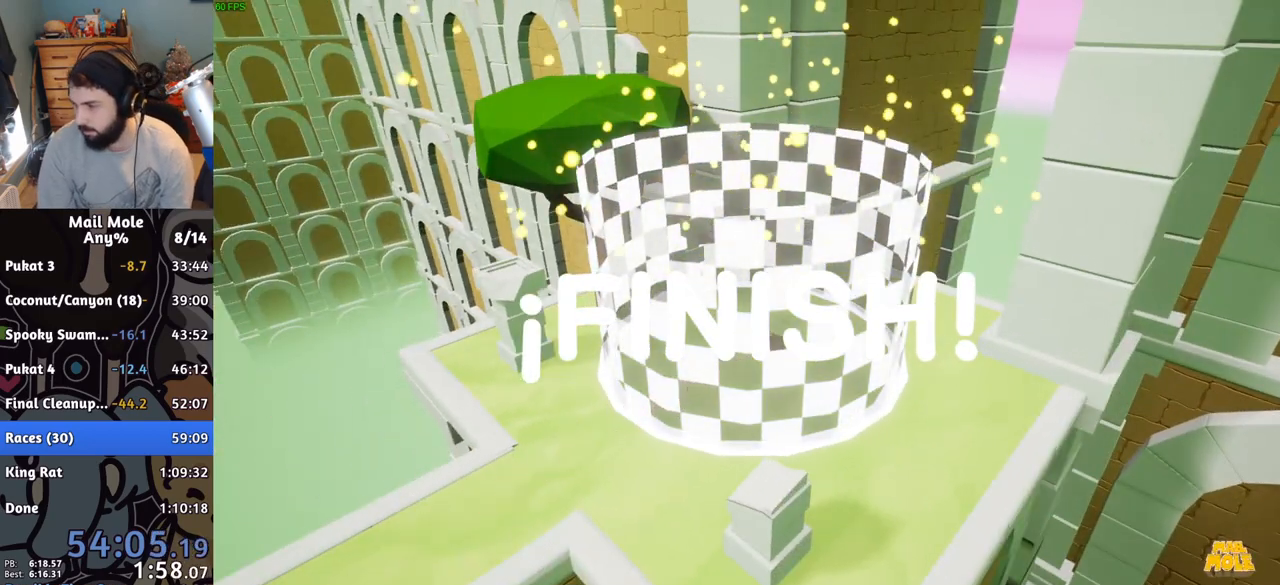
{"buttons": [], "left_stick": "center", "right_stick": "center", "button_events": [[34, "CROSS", "down"], [84, "CROSS", "up"], [418, "CROSS", "down"], [468, "CROSS", "up"]]}
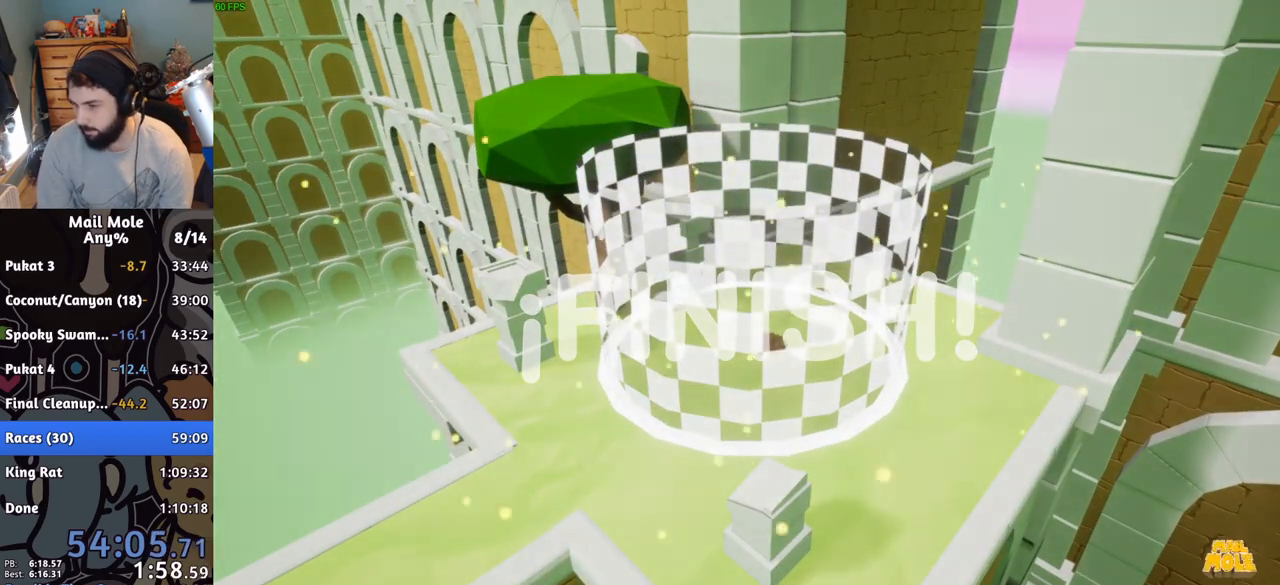
{"buttons": ["CROSS"], "left_stick": "center", "right_stick": "center", "button_events": [[50, "CROSS", "down"], [117, "CROSS", "up"], [217, "CROSS", "down"], [267, "CROSS", "up"], [350, "CROSS", "down"], [417, "CROSS", "up"], [500, "CROSS", "down"]]}
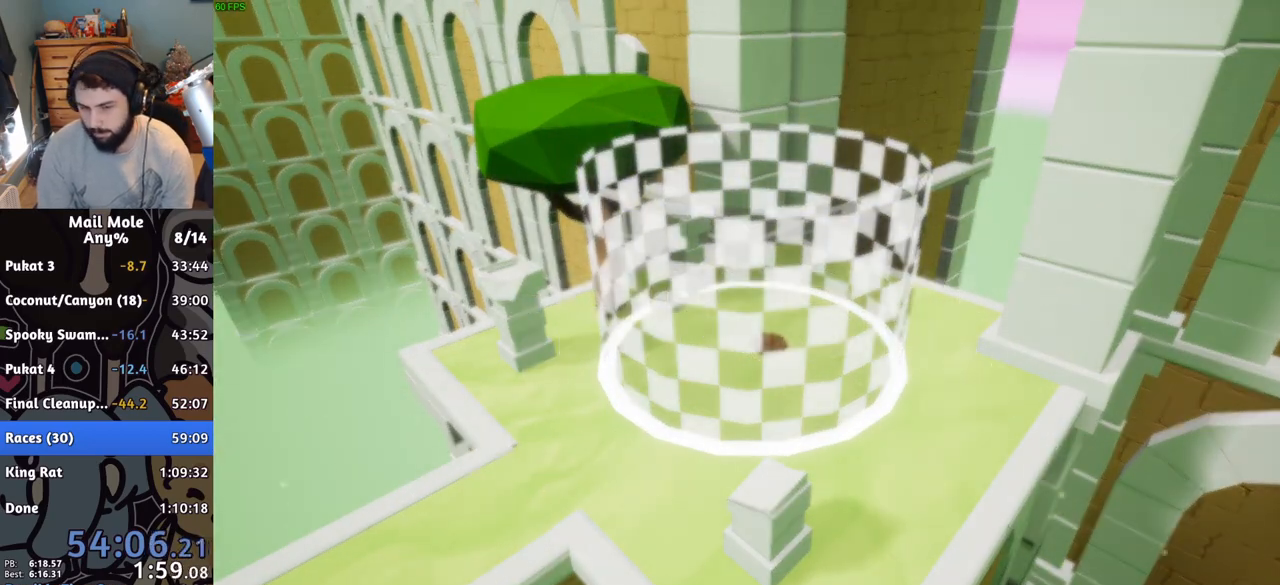
{"buttons": ["CROSS"], "left_stick": "center", "right_stick": "center", "button_events": [[50, "CROSS", "up"], [151, "CROSS", "down"], [217, "CROSS", "up"], [301, "CROSS", "down"], [401, "CROSS", "up"], [484, "CROSS", "down"]]}
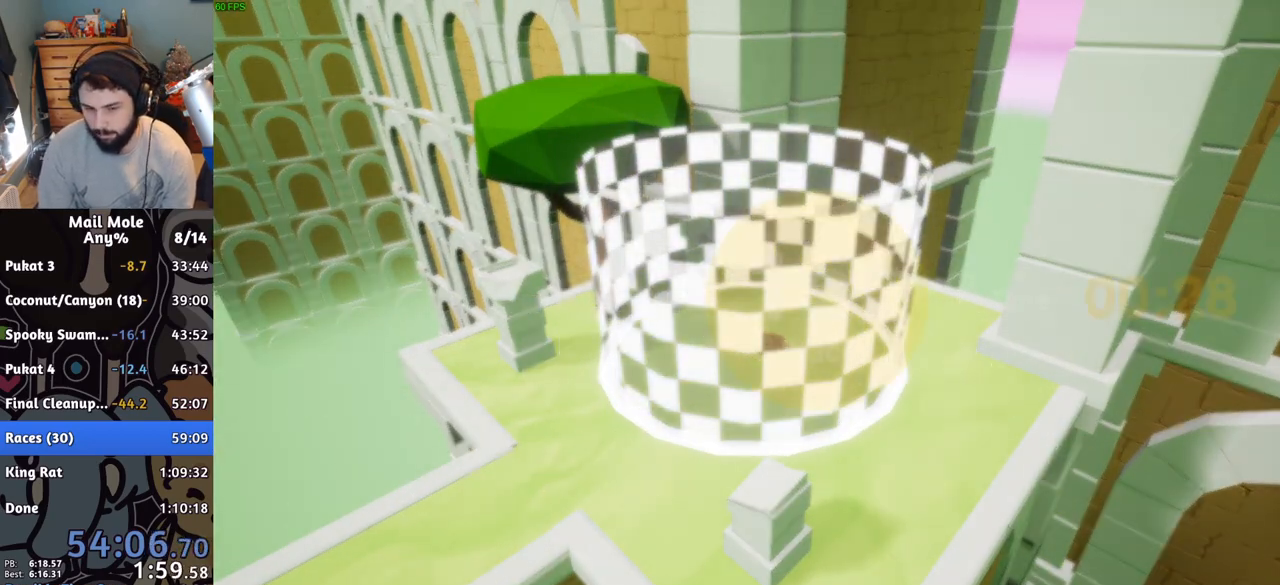
{"buttons": [], "left_stick": "center", "right_stick": "center", "button_events": [[33, "CROSS", "up"], [117, "CROSS", "down"], [183, "CROSS", "up"], [267, "CROSS", "down"], [334, "CROSS", "up"], [417, "CROSS", "down"], [484, "CROSS", "up"]]}